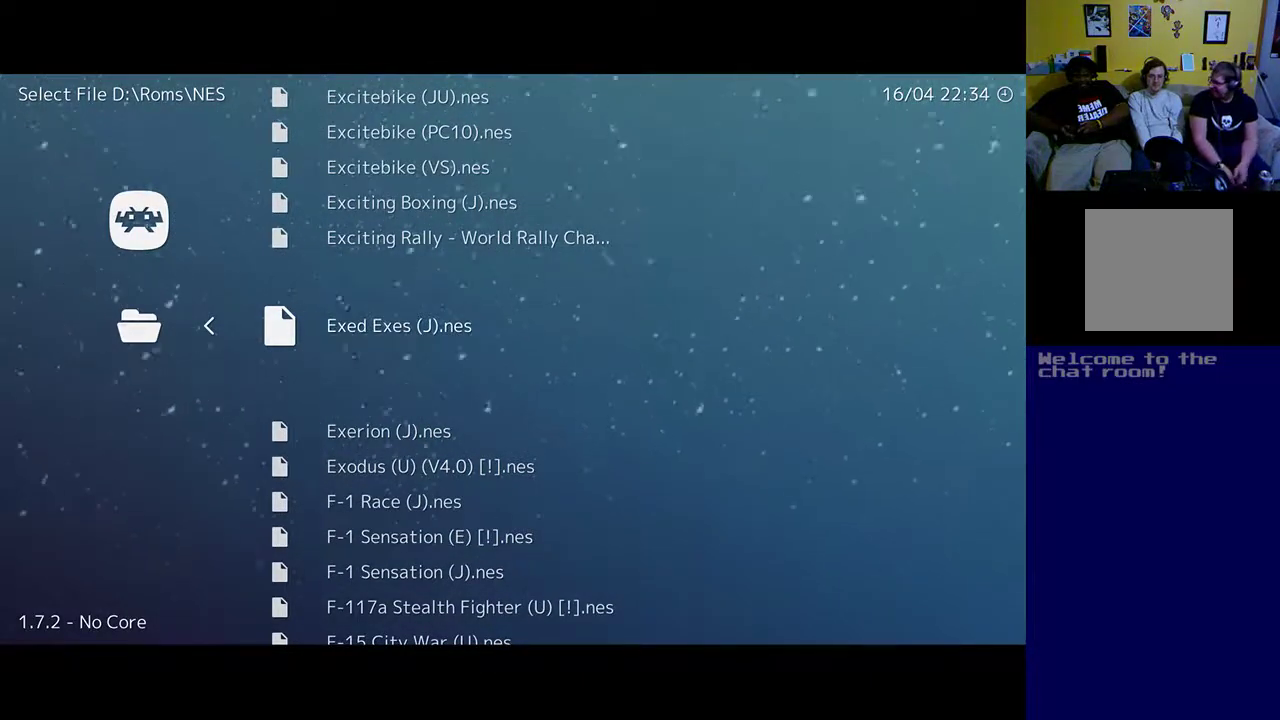
Gameplay with a controller (Xbox layout); each line is a JSON object with the inputs held at the frame after it. "events" lists button and stick changes between this image and that frame as [ms after this image, input, new state], when the widget could be followed in between.
{"buttons": [], "left_stick": "up", "right_stick": "center", "events": []}
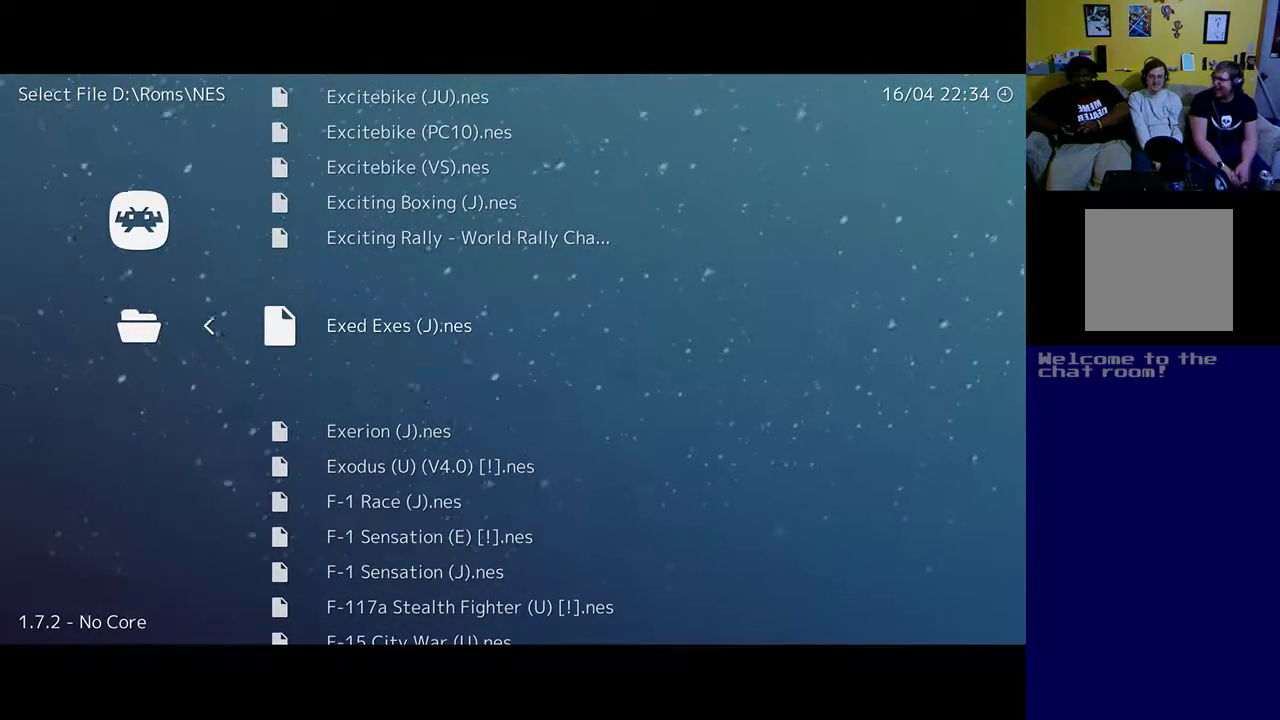
{"buttons": [], "left_stick": "up", "right_stick": "center", "events": [[217, "A", "down"], [350, "A", "up"]]}
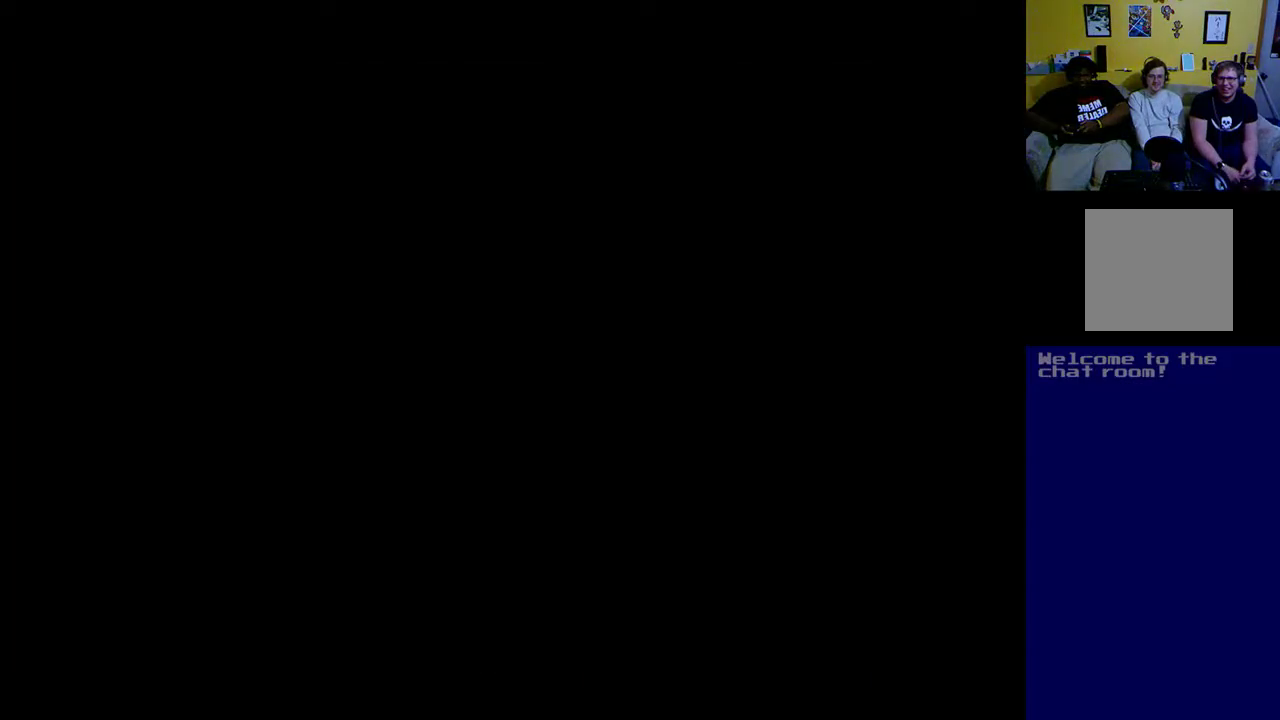
{"buttons": [], "left_stick": "up", "right_stick": "center", "events": []}
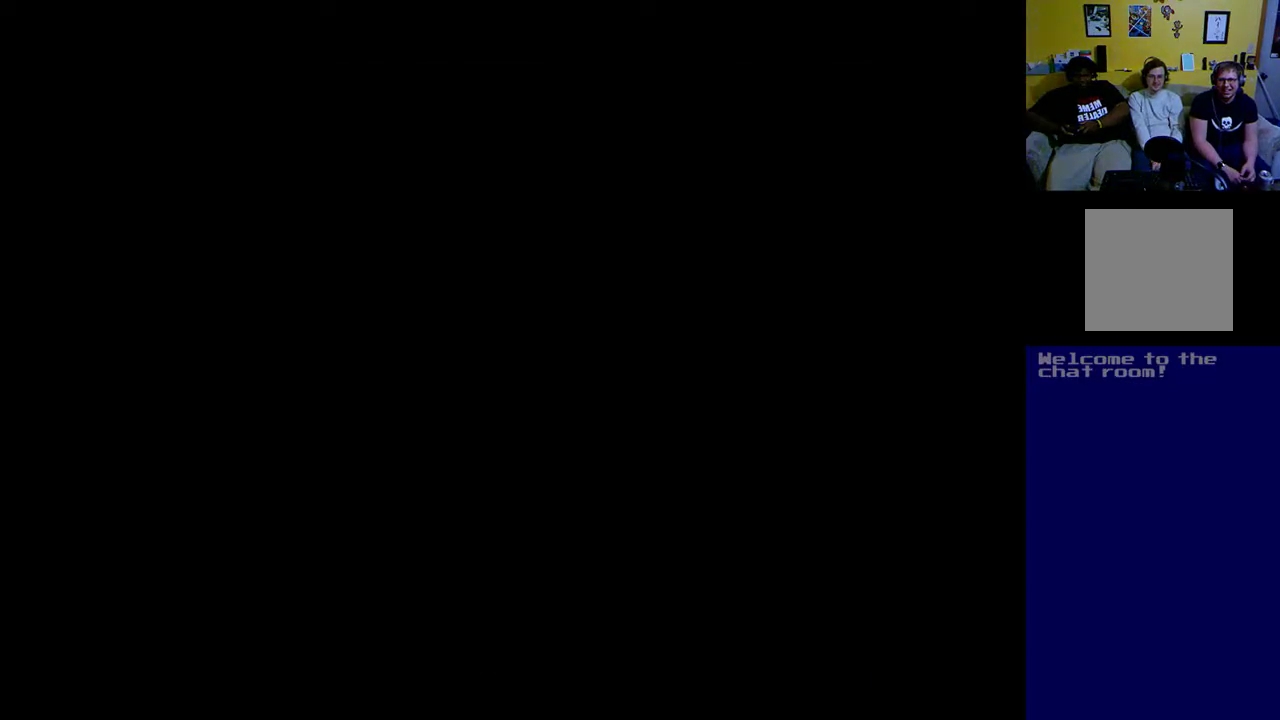
{"buttons": [], "left_stick": "up", "right_stick": "center", "events": []}
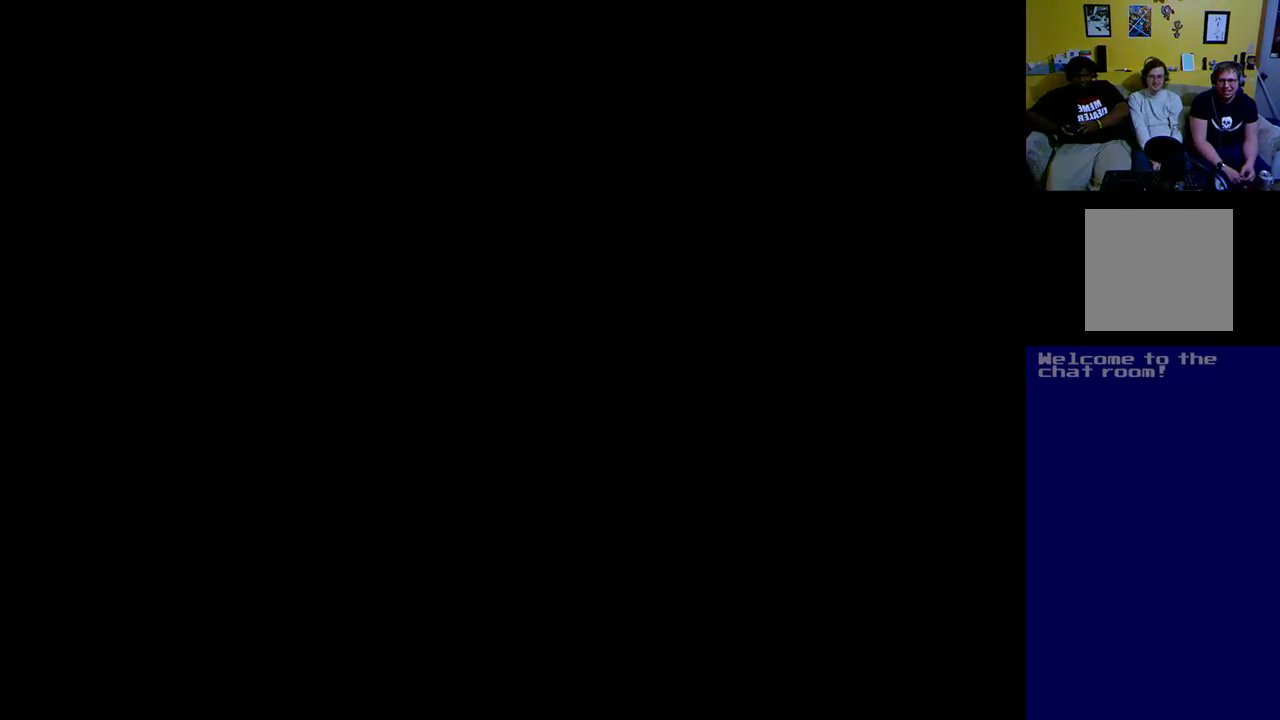
{"buttons": [], "left_stick": "up", "right_stick": "center", "events": []}
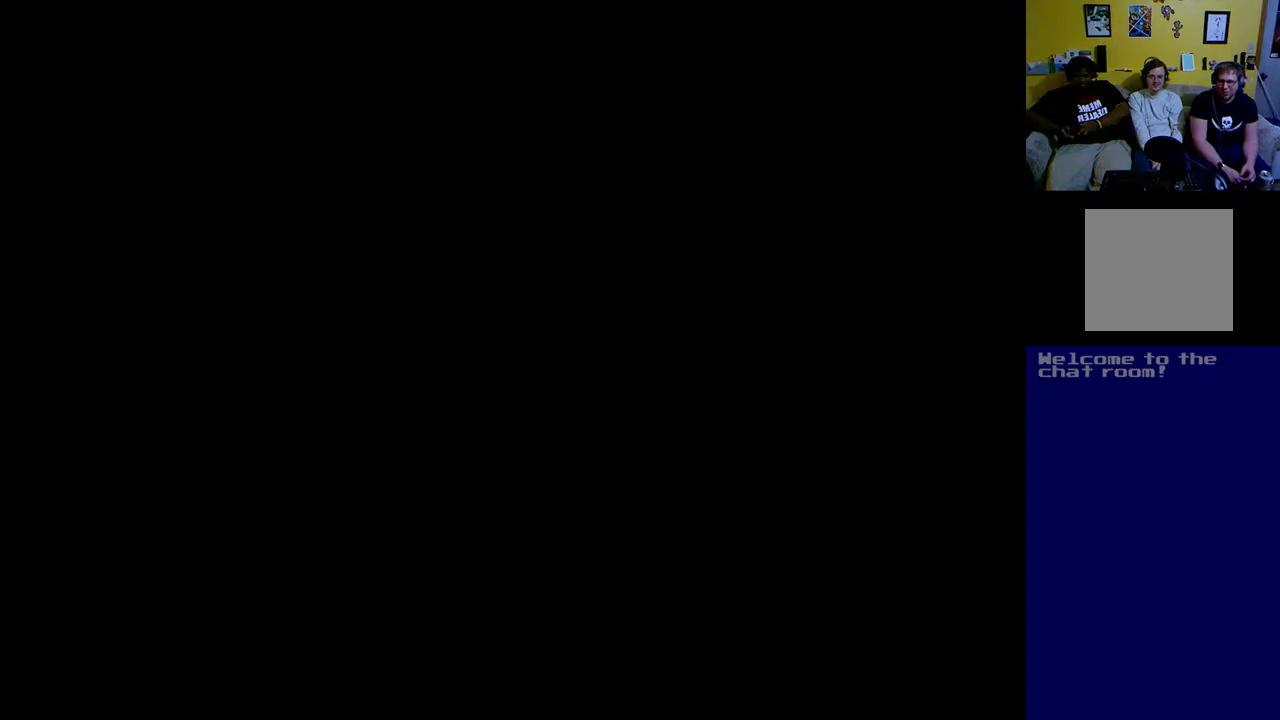
{"buttons": [], "left_stick": "up", "right_stick": "center", "events": []}
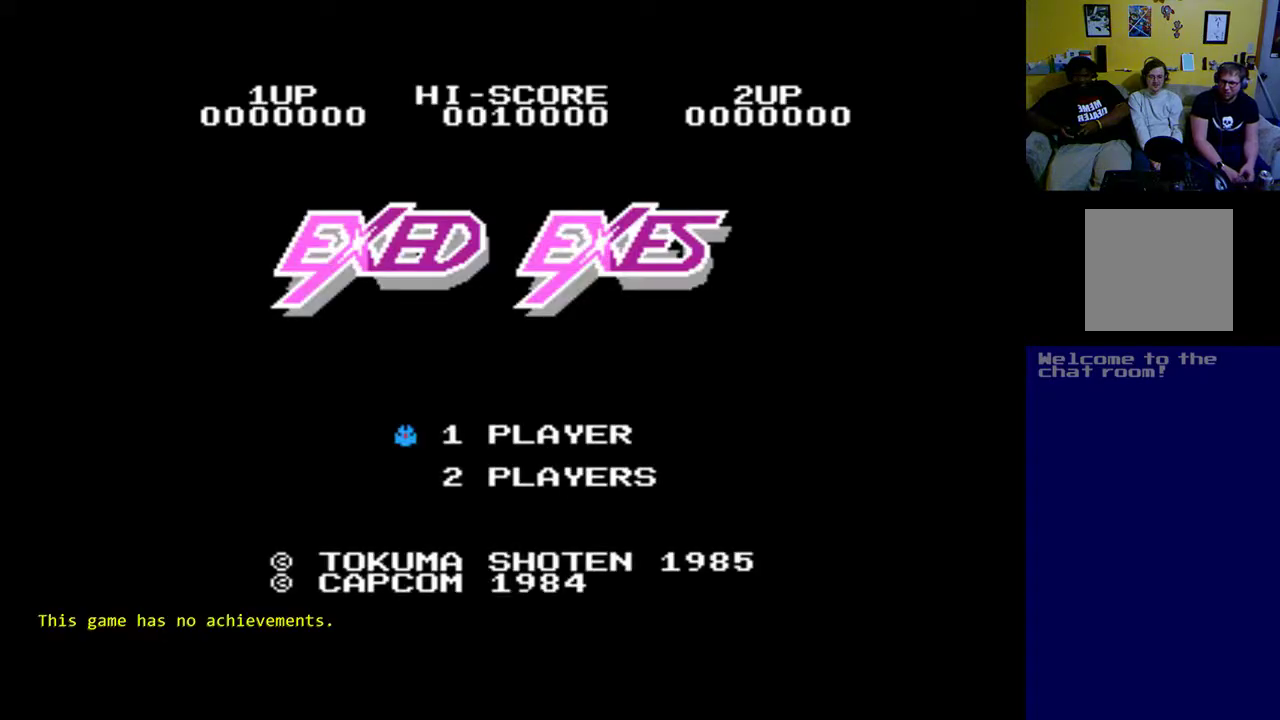
{"buttons": [], "left_stick": "up", "right_stick": "center", "events": []}
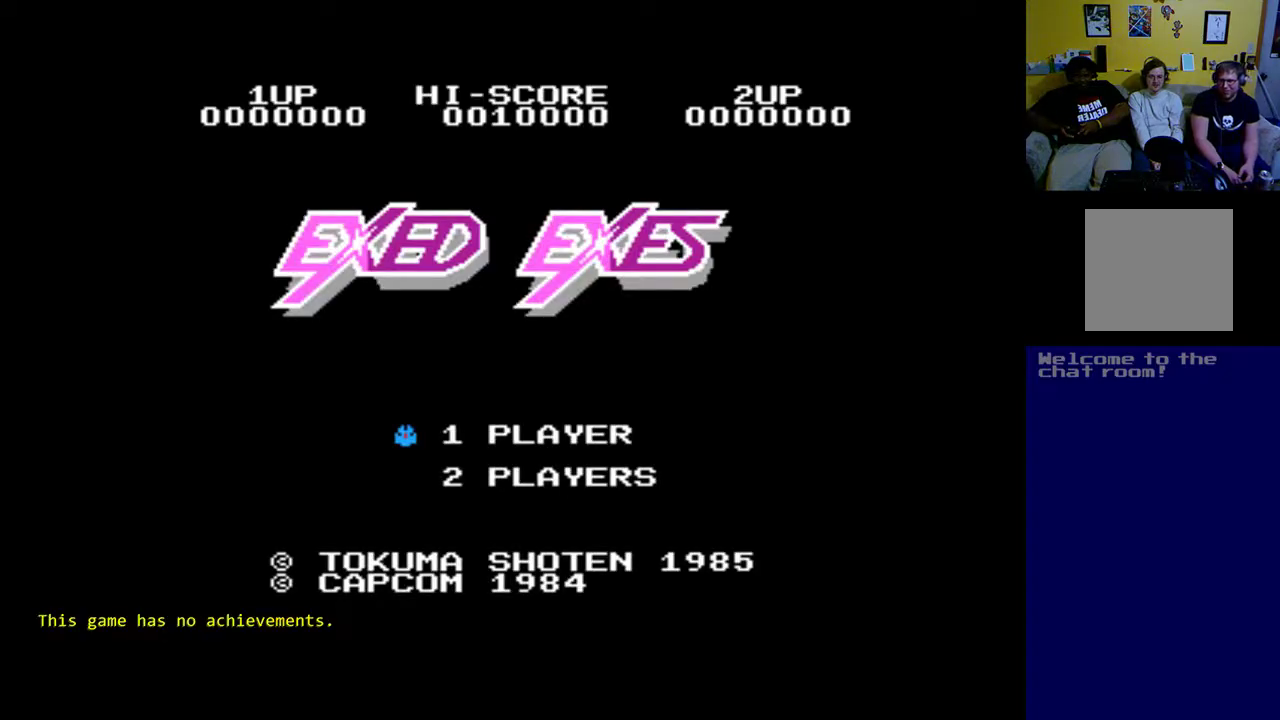
{"buttons": [], "left_stick": "up", "right_stick": "center", "events": []}
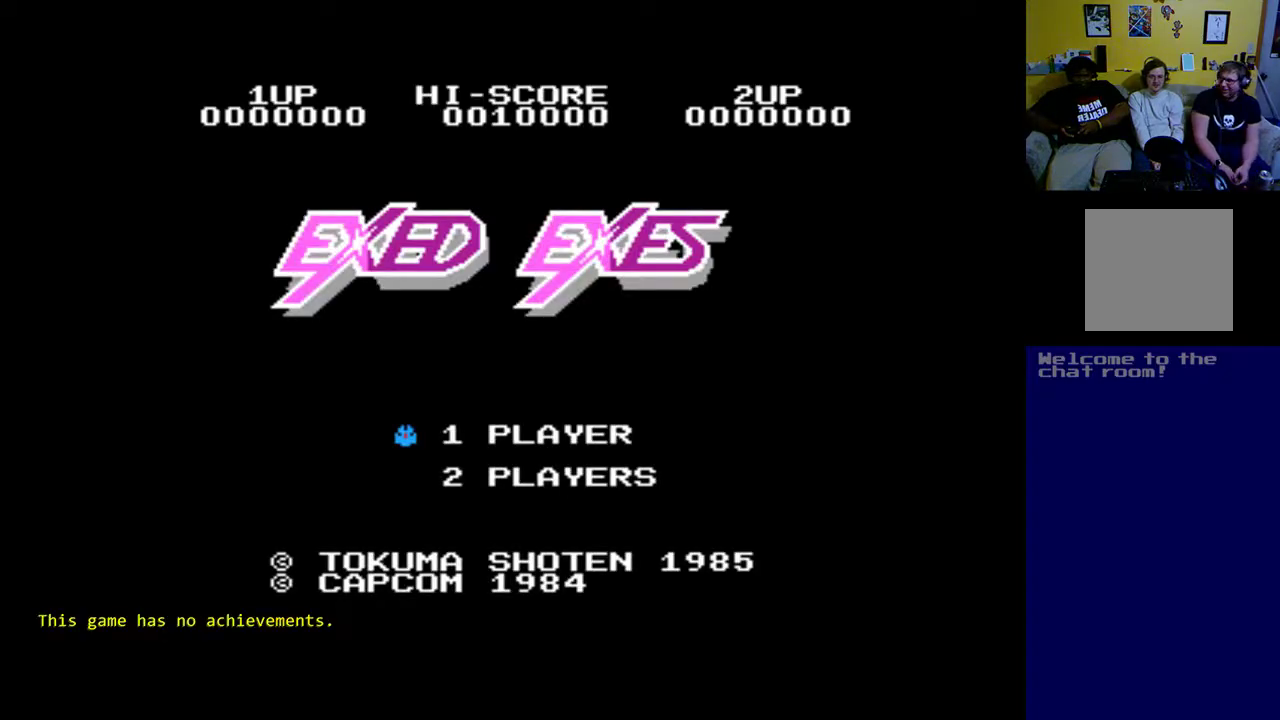
{"buttons": [], "left_stick": "up", "right_stick": "center", "events": []}
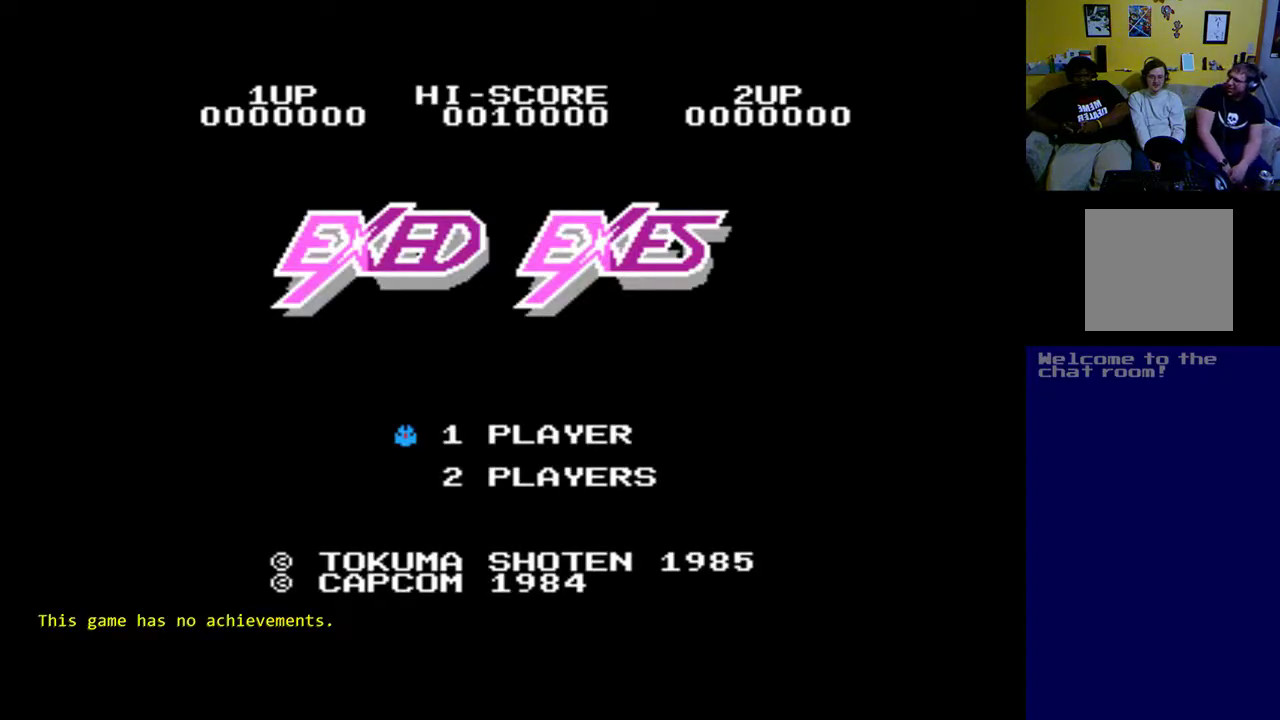
{"buttons": [], "left_stick": "up", "right_stick": "center", "events": []}
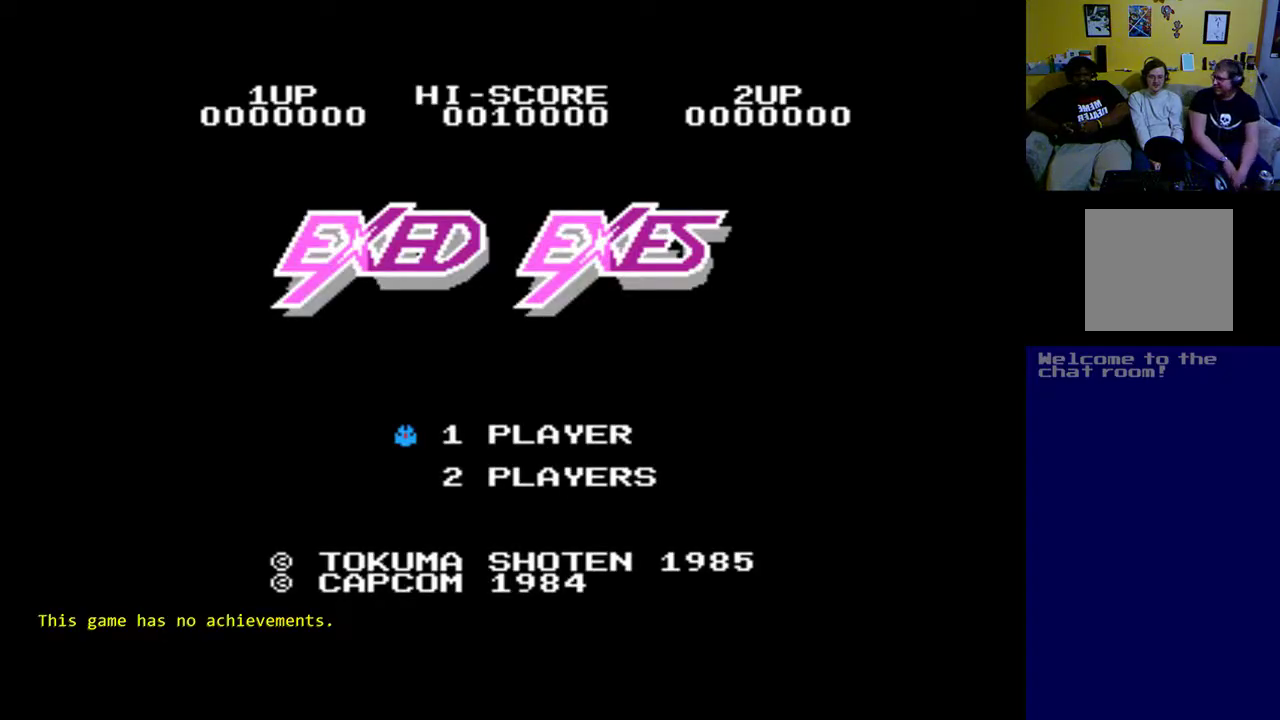
{"buttons": [], "left_stick": "up", "right_stick": "center", "events": []}
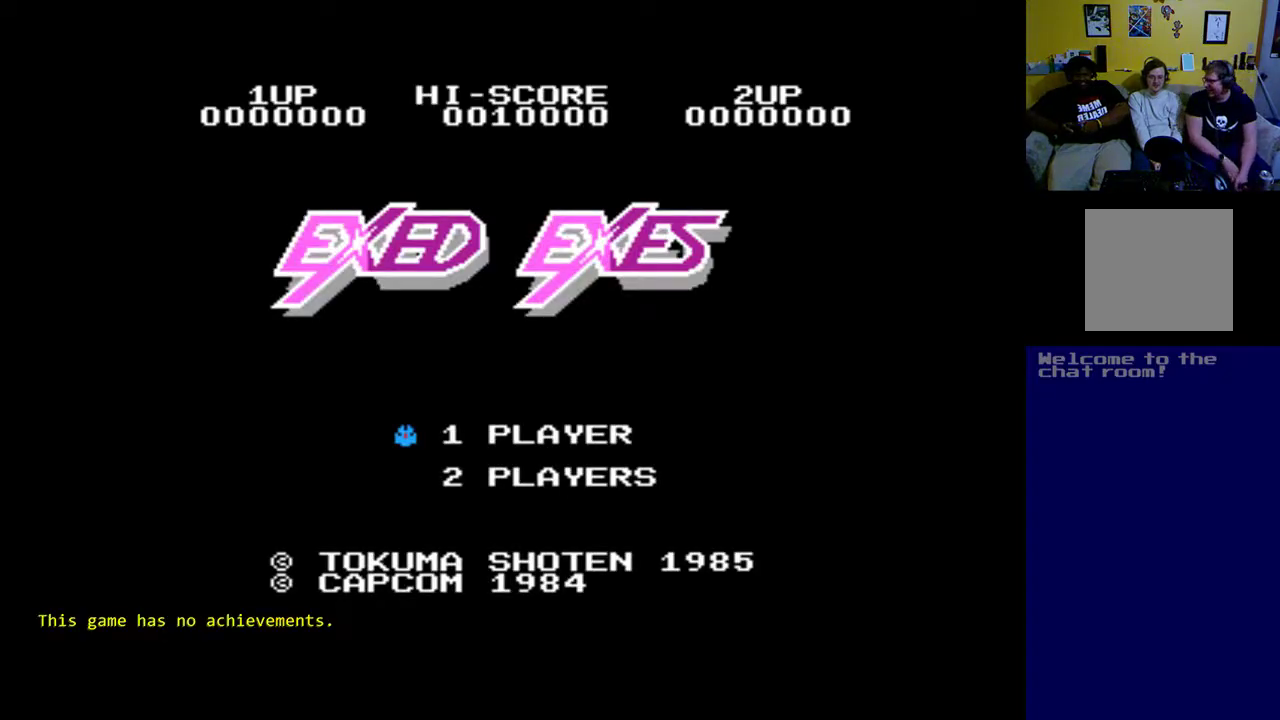
{"buttons": [], "left_stick": "up", "right_stick": "center", "events": []}
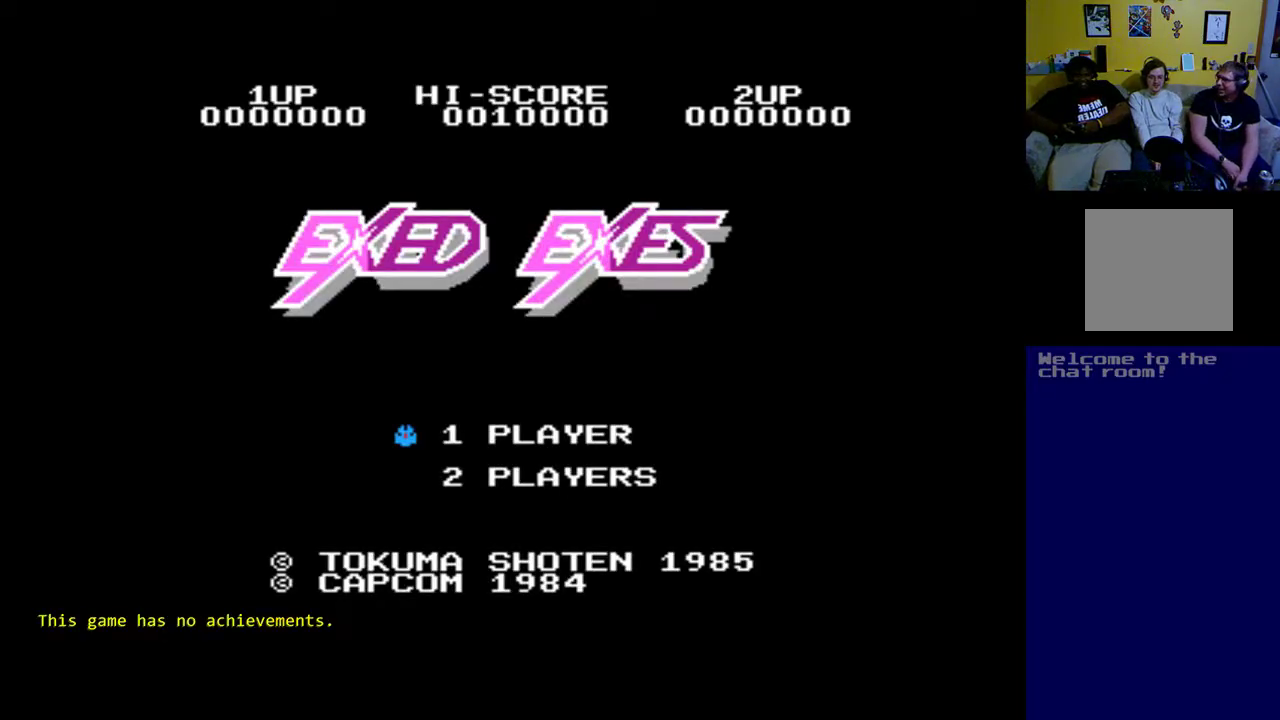
{"buttons": [], "left_stick": "up", "right_stick": "center", "events": []}
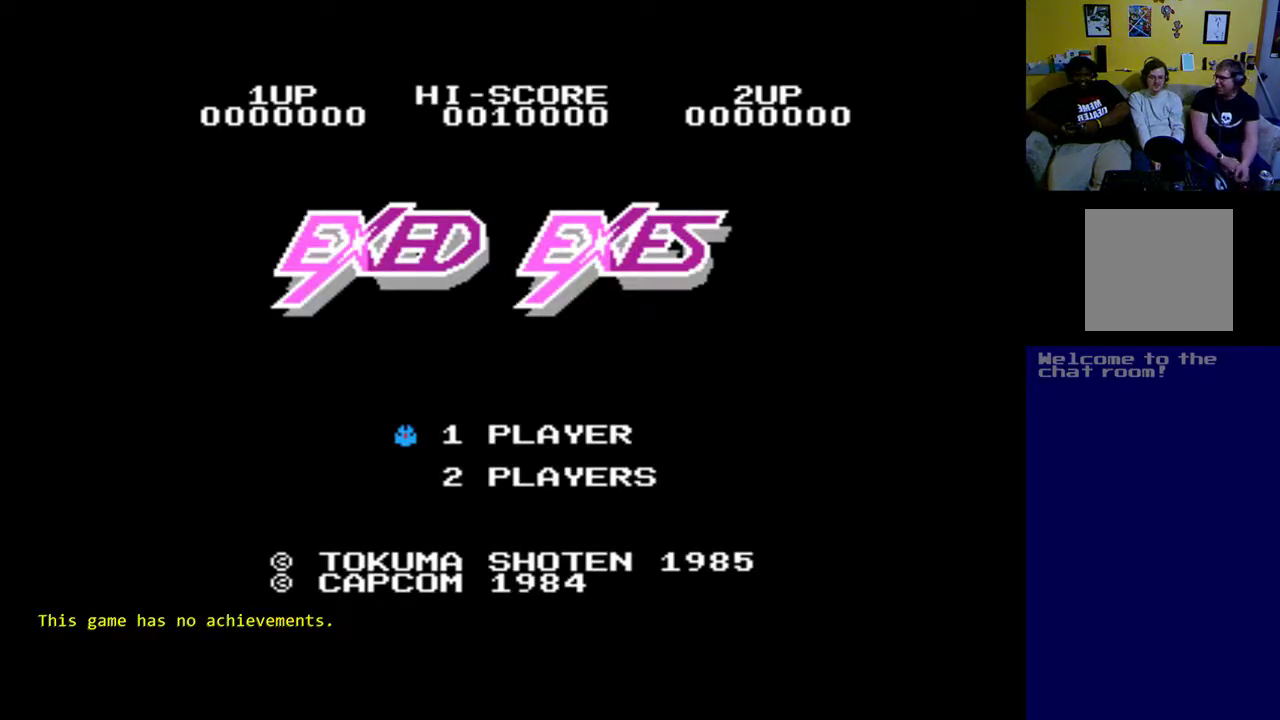
{"buttons": [], "left_stick": "up", "right_stick": "center", "events": [[250, "START", "down"], [417, "START", "up"]]}
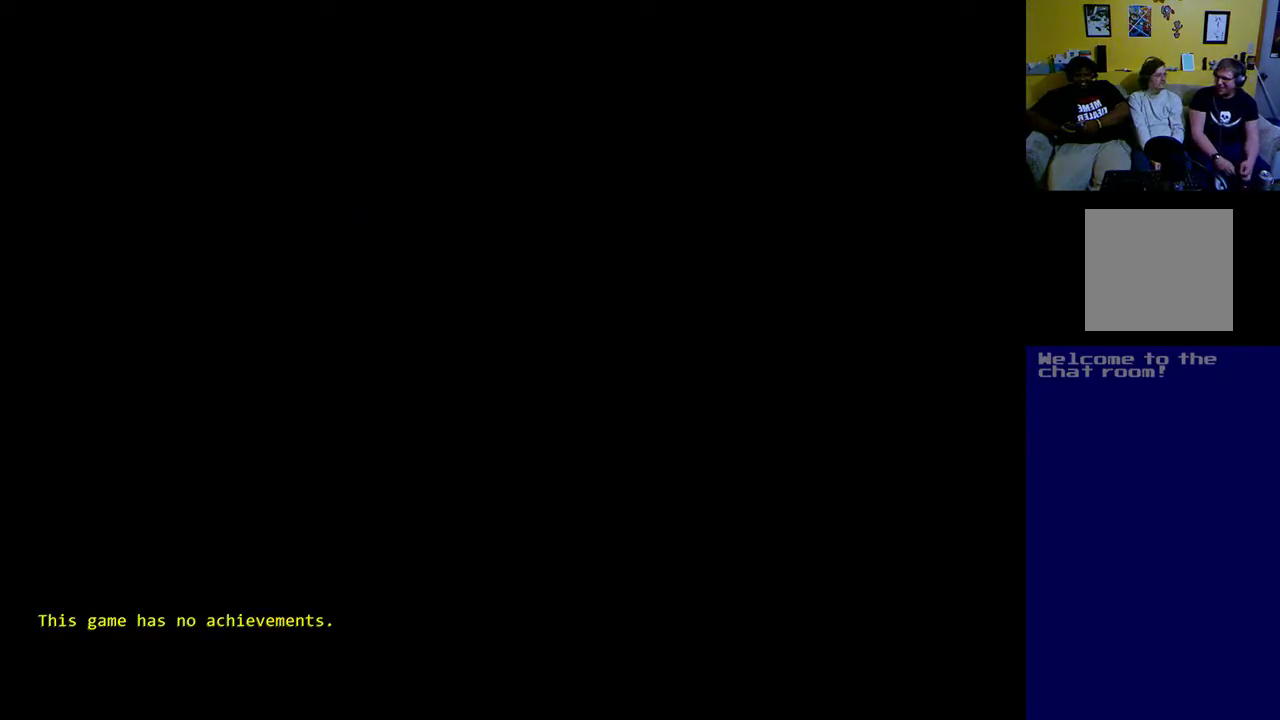
{"buttons": [], "left_stick": "up", "right_stick": "center", "events": []}
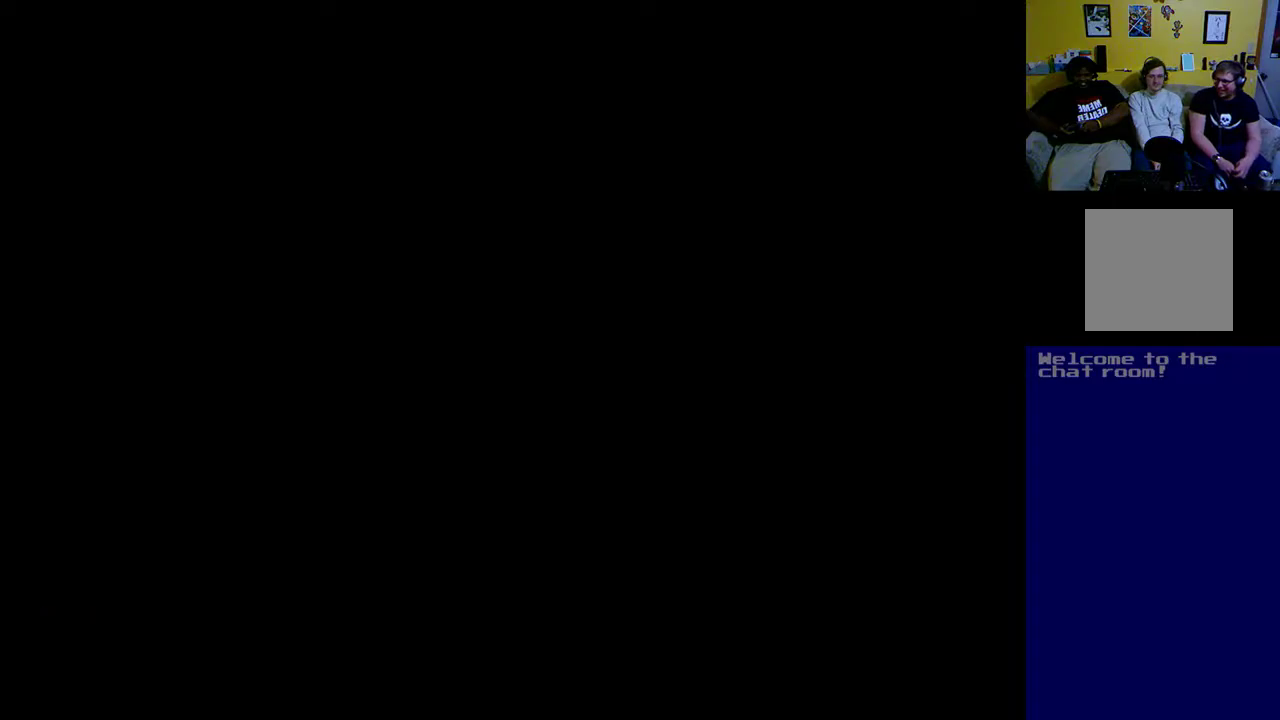
{"buttons": [], "left_stick": "up", "right_stick": "center", "events": []}
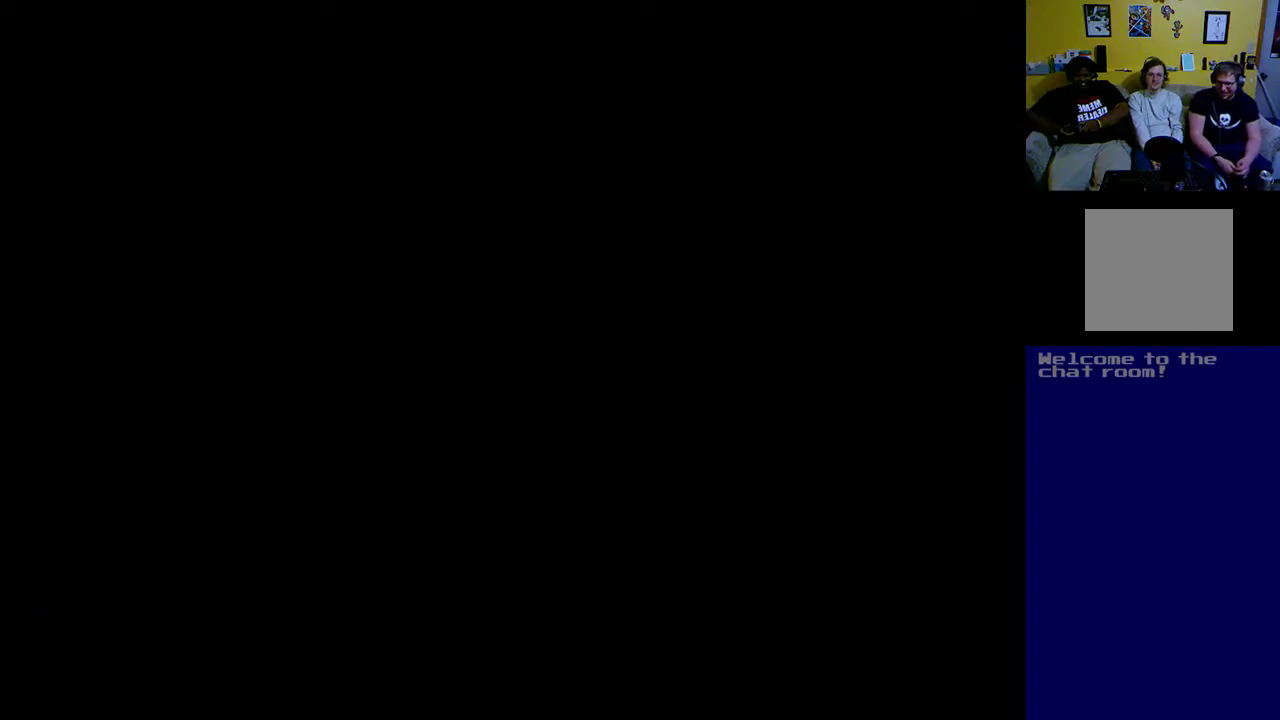
{"buttons": [], "left_stick": "center", "right_stick": "center", "events": [[350, "left_stick", "center"]]}
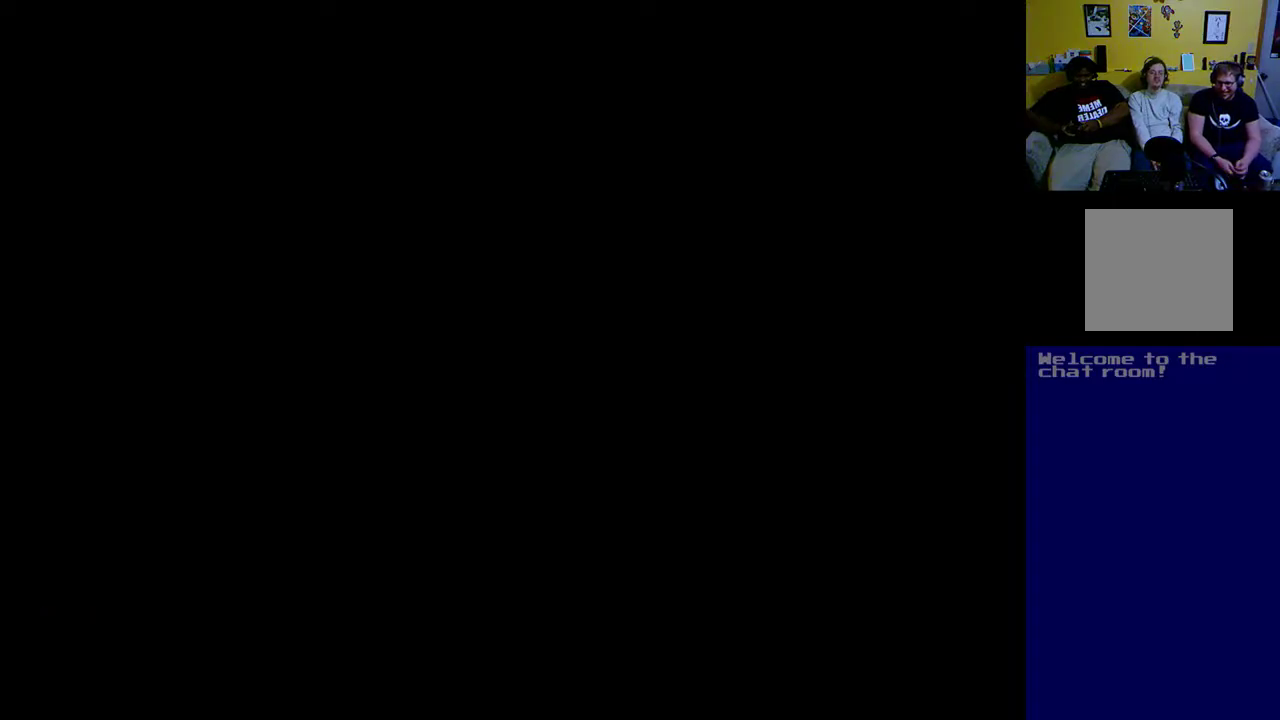
{"buttons": [], "left_stick": "up", "right_stick": "center", "events": [[83, "left_stick", "up"]]}
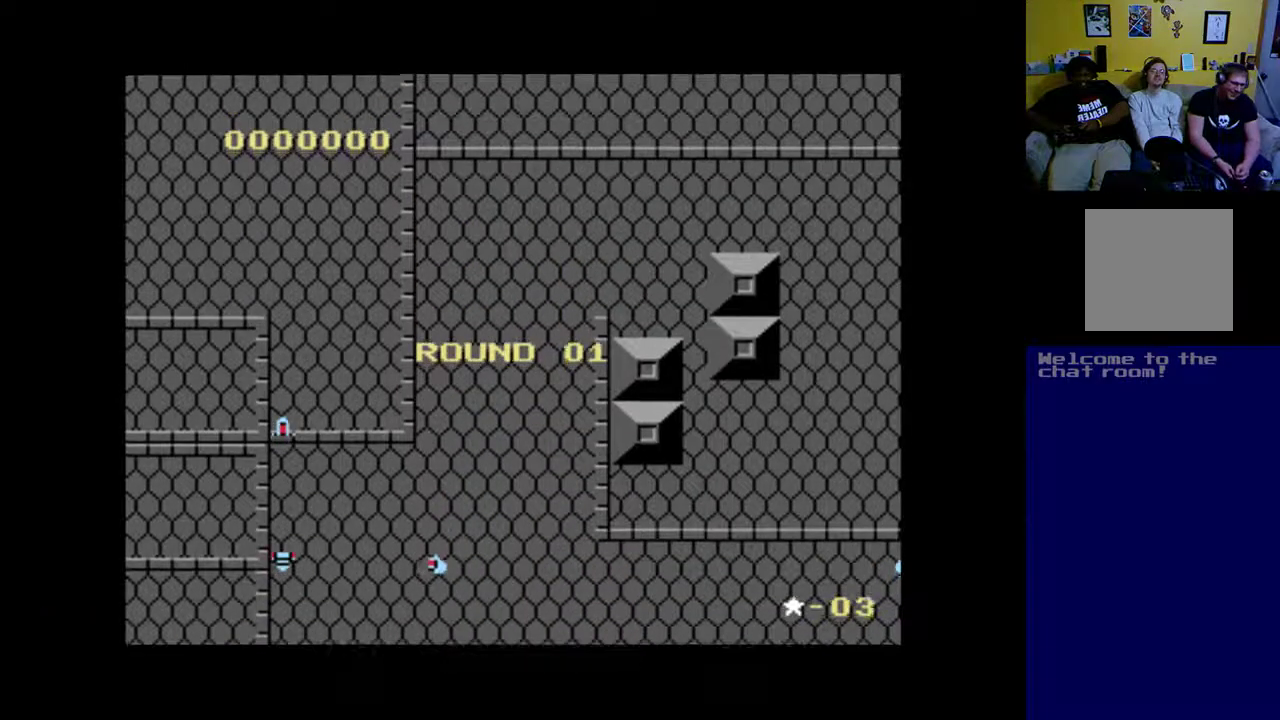
{"buttons": [], "left_stick": "up", "right_stick": "center", "events": []}
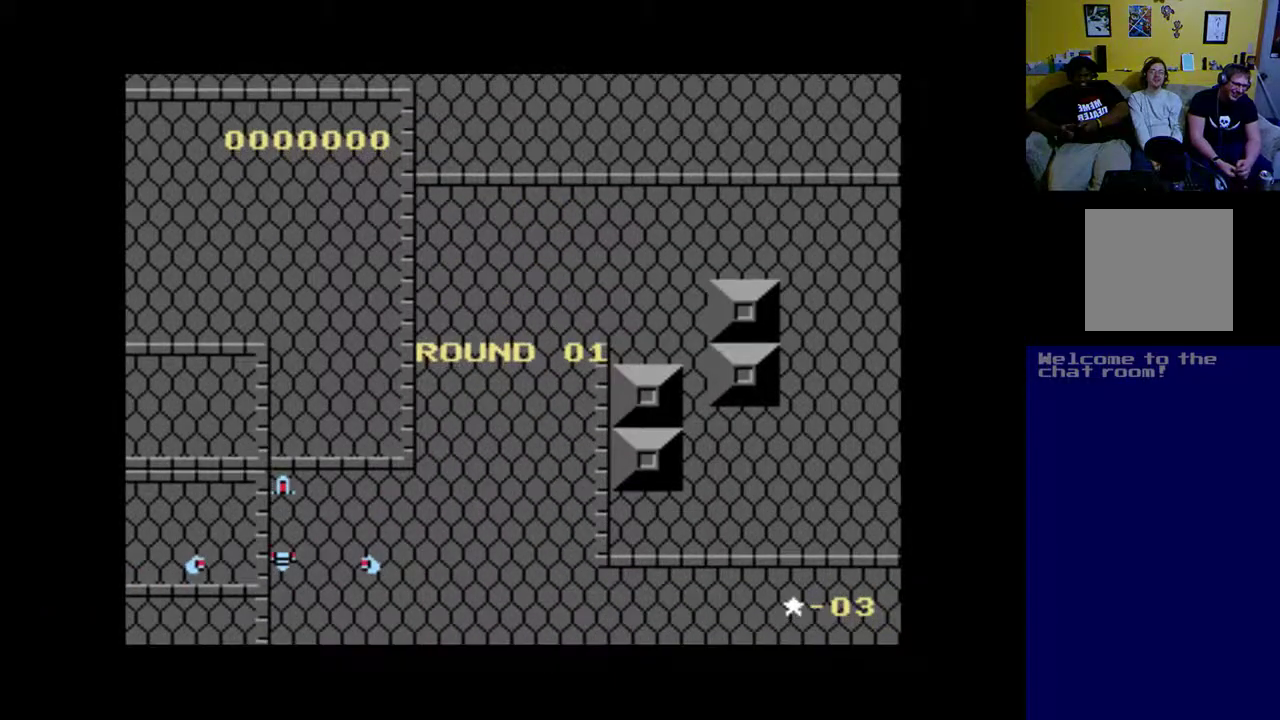
{"buttons": [], "left_stick": "right", "right_stick": "center", "events": [[50, "left_stick", "center"], [450, "left_stick", "right"]]}
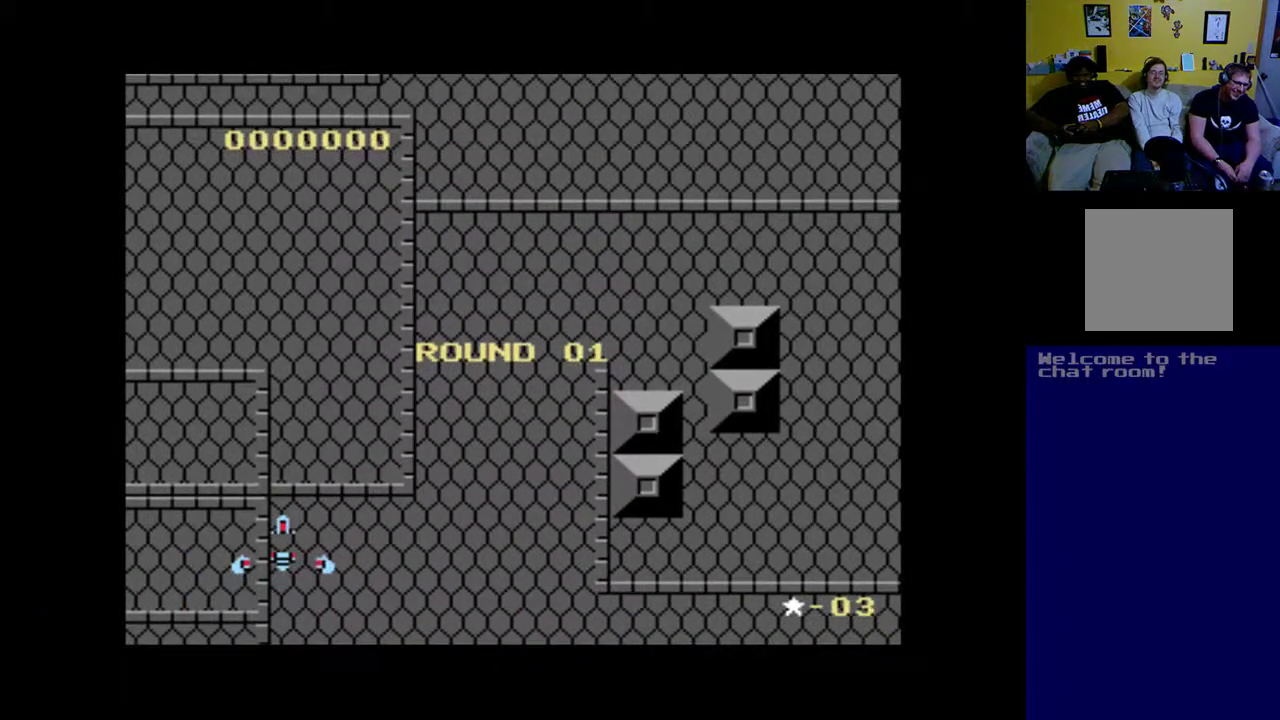
{"buttons": [], "left_stick": "right", "right_stick": "center", "events": []}
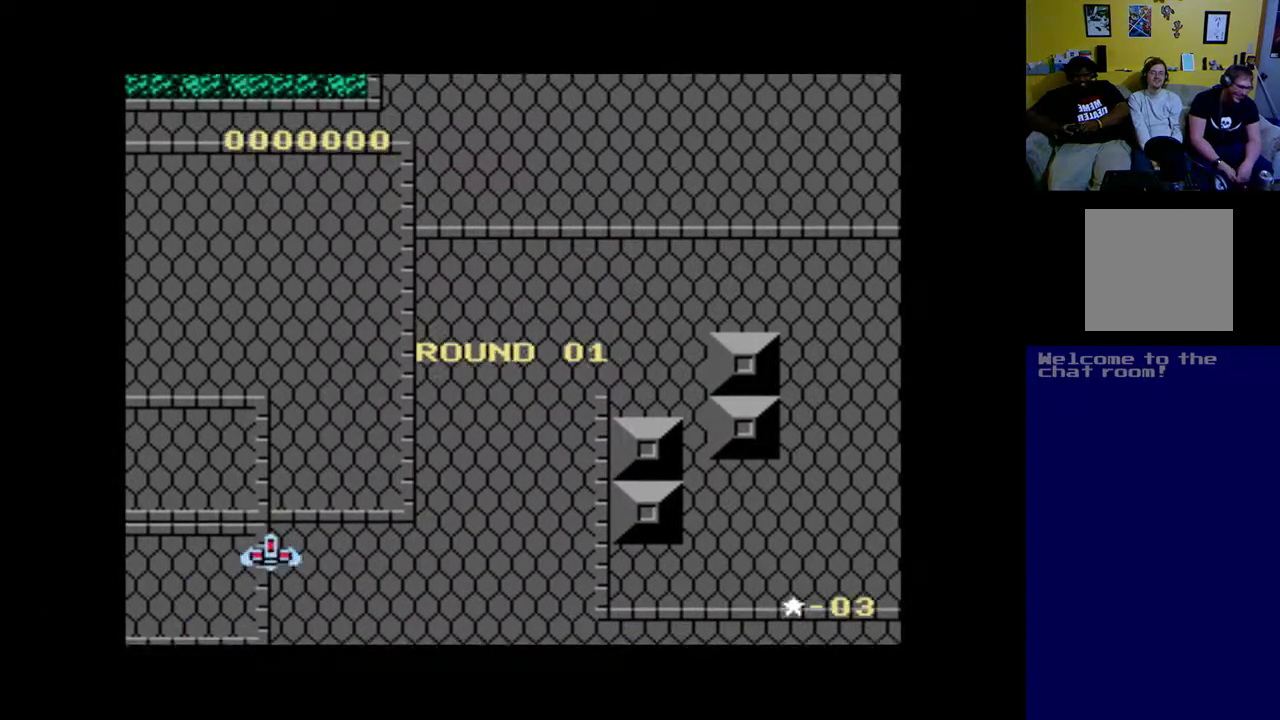
{"buttons": ["A"], "left_stick": "right", "right_stick": "center", "events": [[200, "left_stick", "center"], [383, "A", "down"], [450, "left_stick", "right"]]}
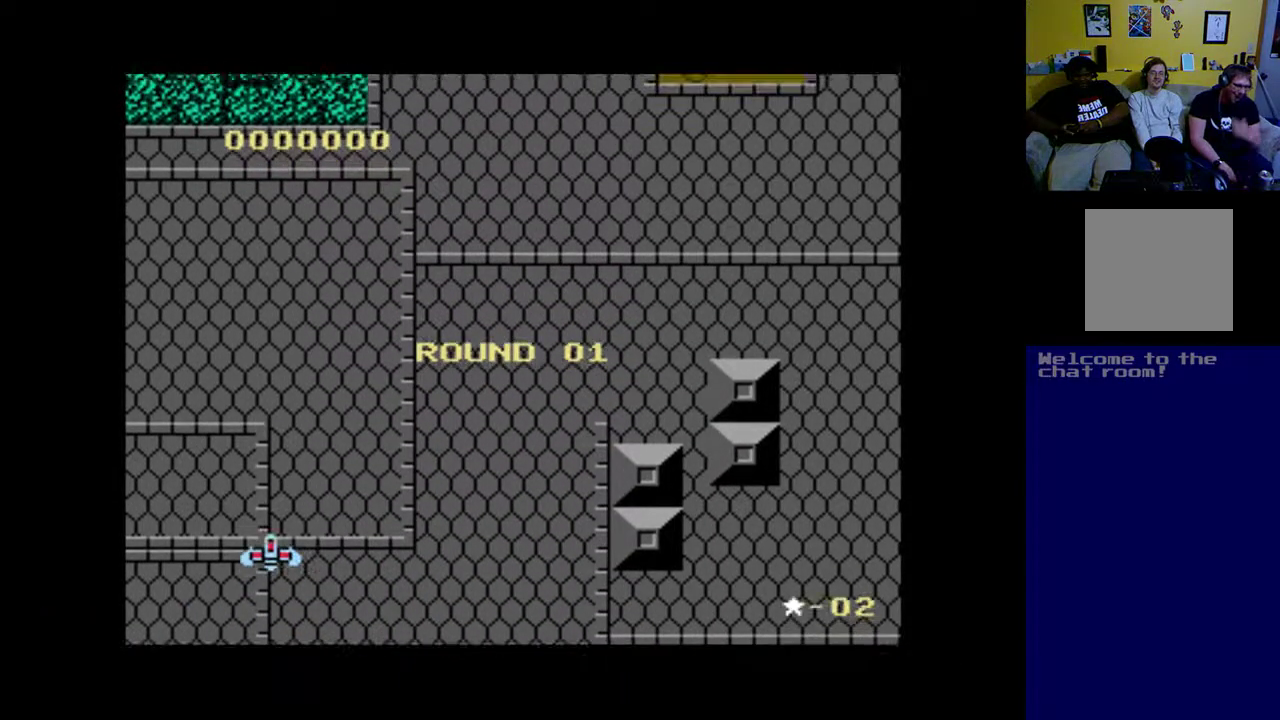
{"buttons": [], "left_stick": "left", "right_stick": "center", "events": [[17, "A", "up"], [317, "left_stick", "center"], [383, "left_stick", "left"]]}
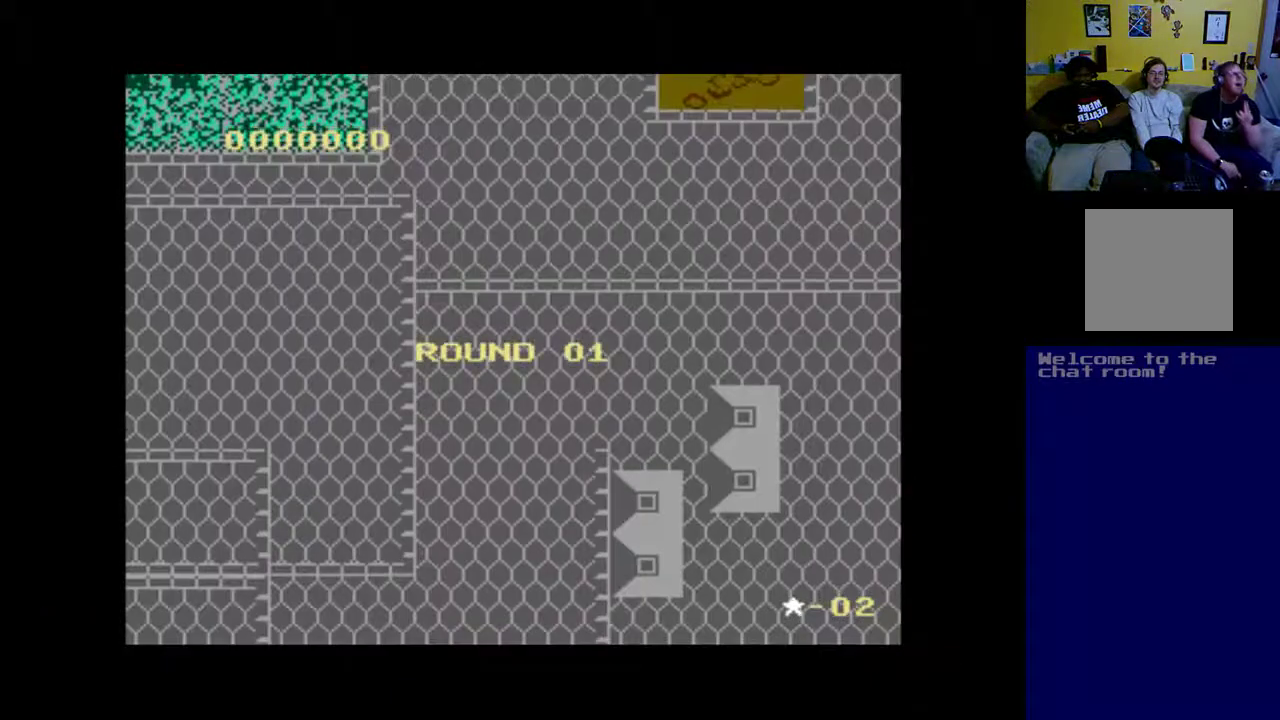
{"buttons": [], "left_stick": "up", "right_stick": "center", "events": [[83, "left_stick", "center"], [167, "left_stick", "up"]]}
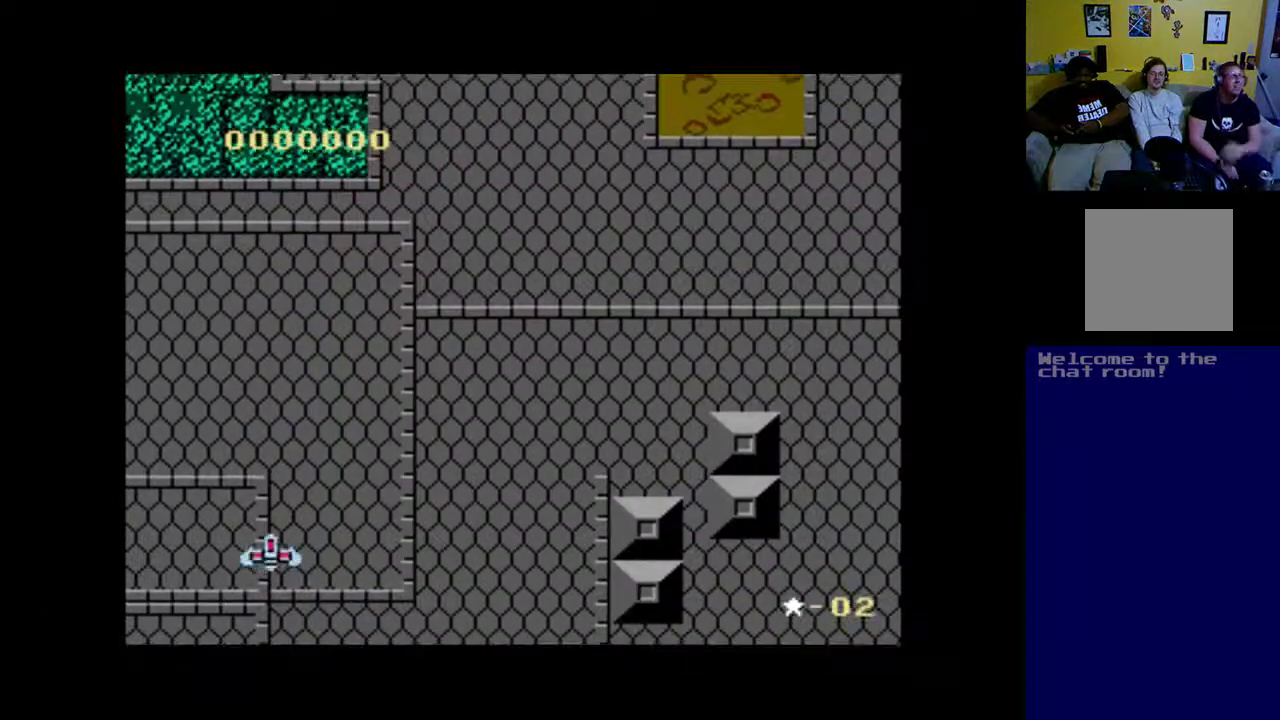
{"buttons": [], "left_stick": "up", "right_stick": "center", "events": [[50, "DPAD_RIGHT", "down"], [317, "DPAD_RIGHT", "up"]]}
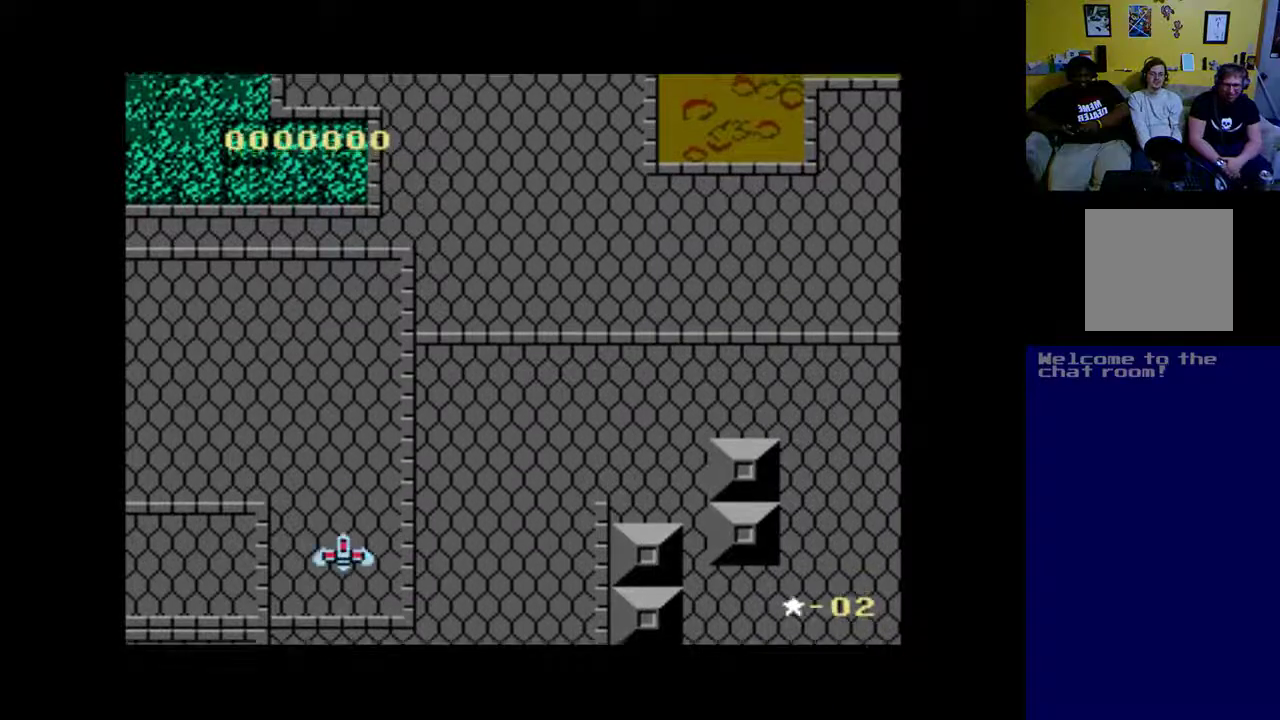
{"buttons": ["B", "DPAD_RIGHT"], "left_stick": "up", "right_stick": "center", "events": [[183, "DPAD_RIGHT", "down"], [383, "B", "down"]]}
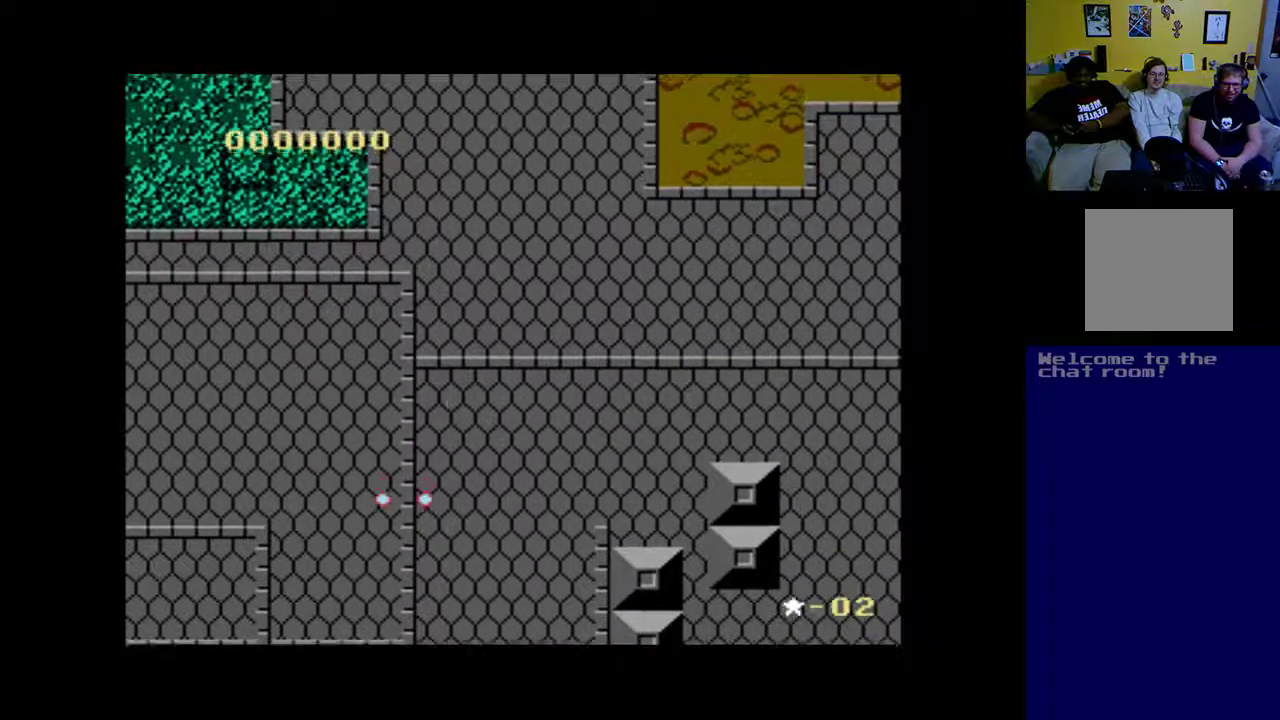
{"buttons": ["B", "DPAD_RIGHT"], "left_stick": "up", "right_stick": "center", "events": [[150, "DPAD_RIGHT", "up"], [350, "DPAD_RIGHT", "down"], [383, "B", "up"], [483, "B", "down"]]}
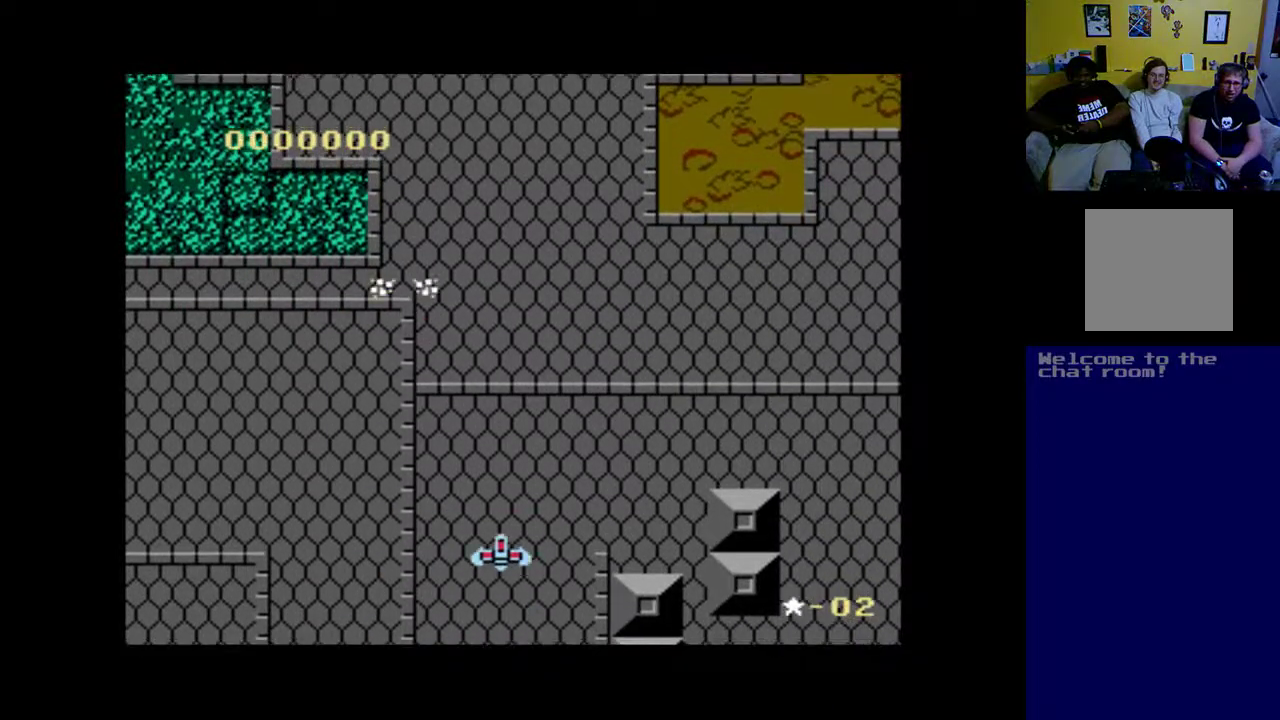
{"buttons": ["DPAD_RIGHT"], "left_stick": "up", "right_stick": "center", "events": [[50, "B", "up"], [150, "B", "down"], [217, "B", "up"], [350, "B", "down"], [450, "B", "up"]]}
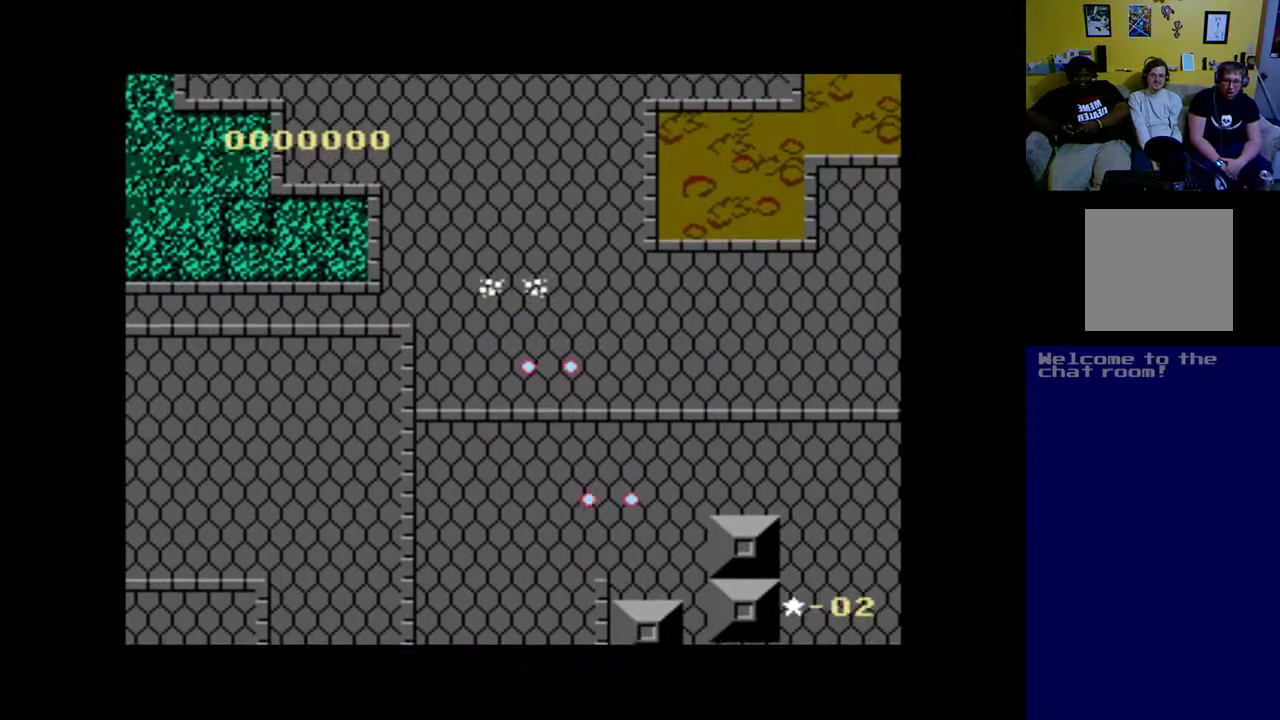
{"buttons": ["B", "DPAD_LEFT"], "left_stick": "up", "right_stick": "center", "events": [[83, "B", "down"], [183, "B", "up"], [283, "B", "down"], [283, "DPAD_RIGHT", "up"], [383, "B", "up"], [417, "DPAD_LEFT", "down"], [483, "B", "down"]]}